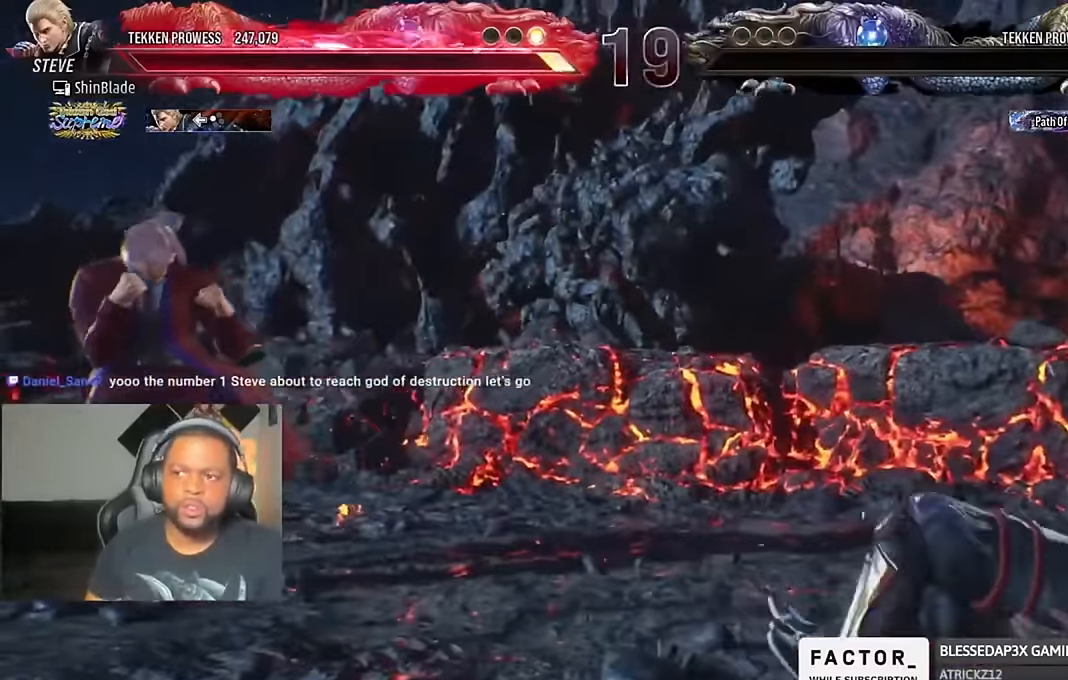
Gameplay with a controller (PlayStation layout); each line is a JSON object with the inputs held at the frame after it. "events" lists button and stick changes between this image and that frame as [ms after this image, input, new state], when the widget could be followed in between.
{"buttons": [], "left_stick": "center", "right_stick": "center", "events": []}
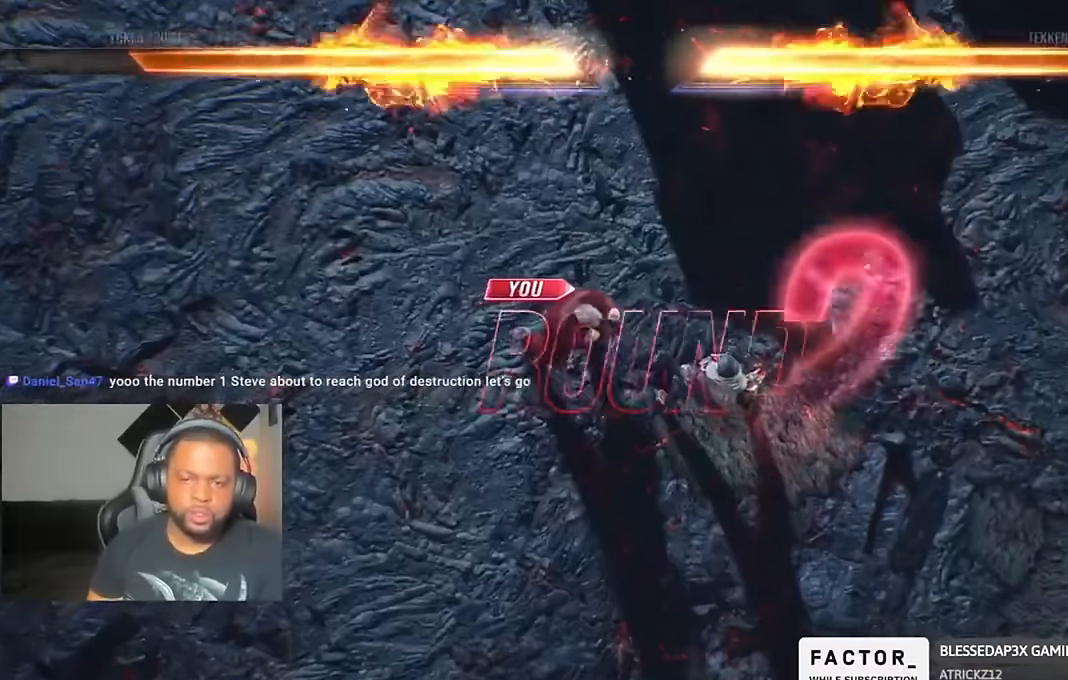
{"buttons": [], "left_stick": "center", "right_stick": "center", "events": []}
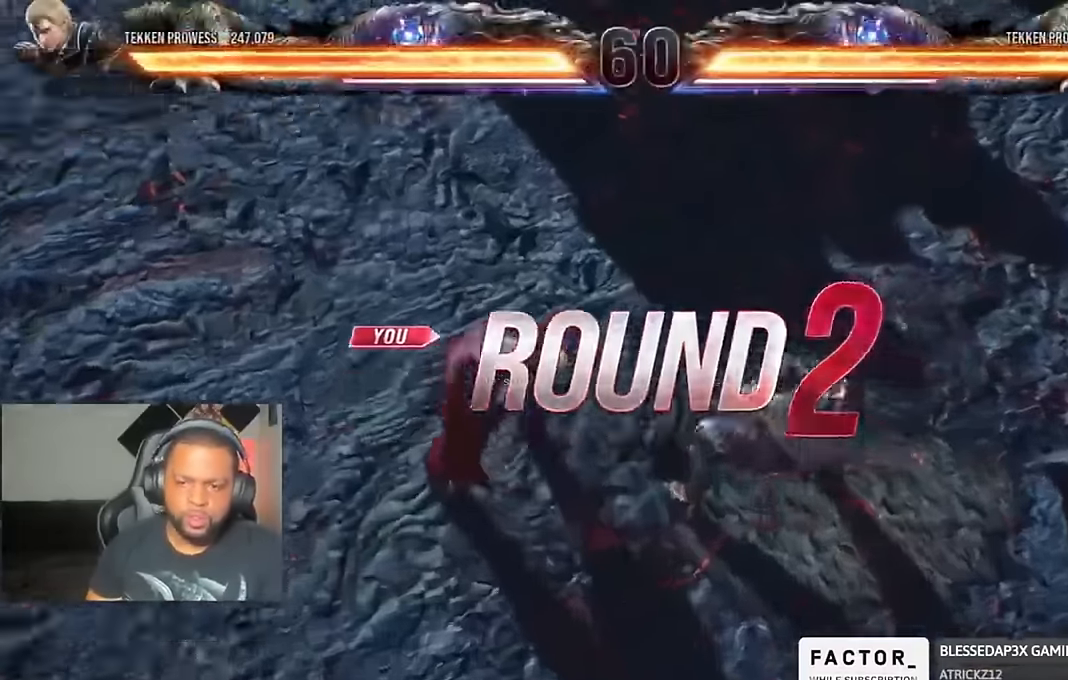
{"buttons": ["DPAD_UP"], "left_stick": "center", "right_stick": "center"}
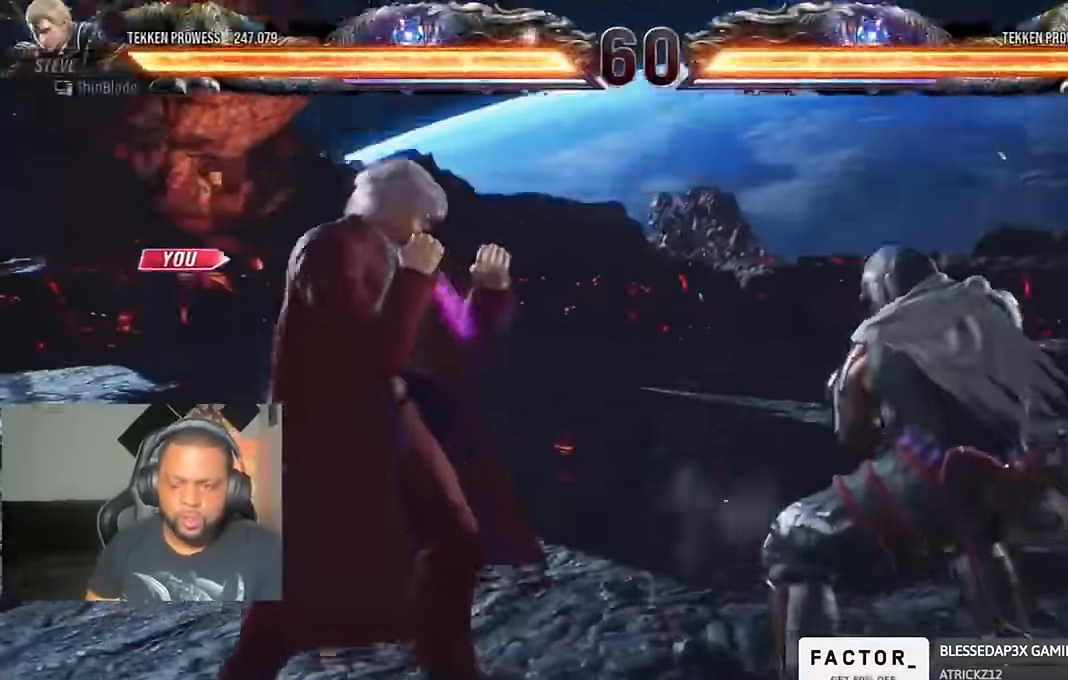
{"buttons": ["SQUARE", "DPAD_UP", "DPAD_LEFT"], "left_stick": "center", "right_stick": "center"}
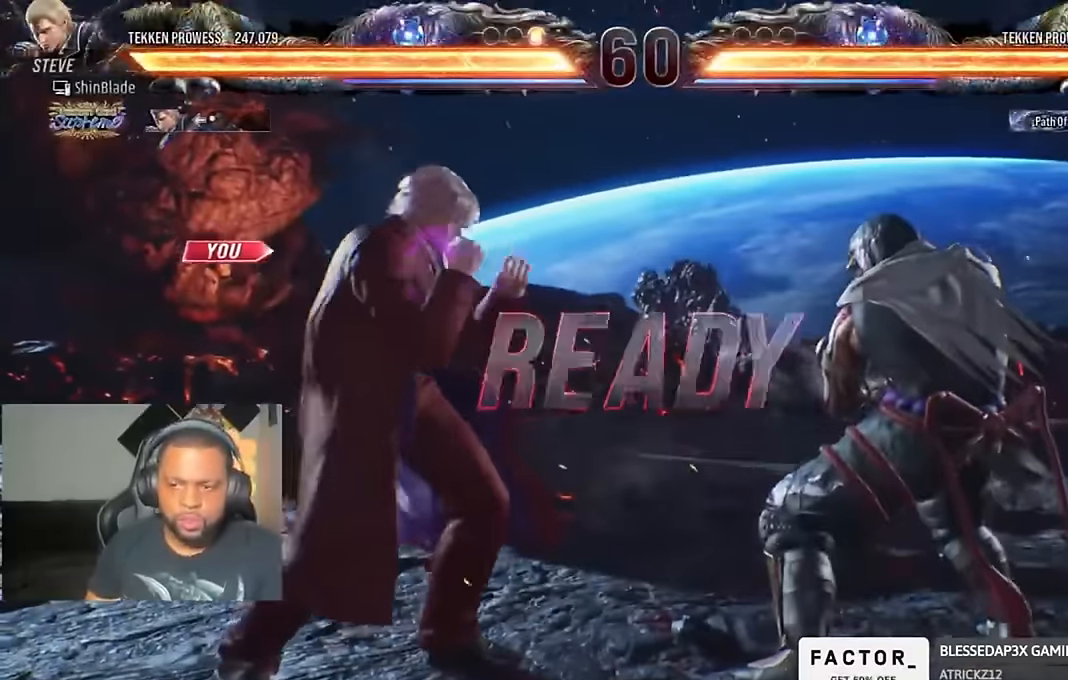
{"buttons": ["DPAD_LEFT"], "left_stick": "center", "right_stick": "center"}
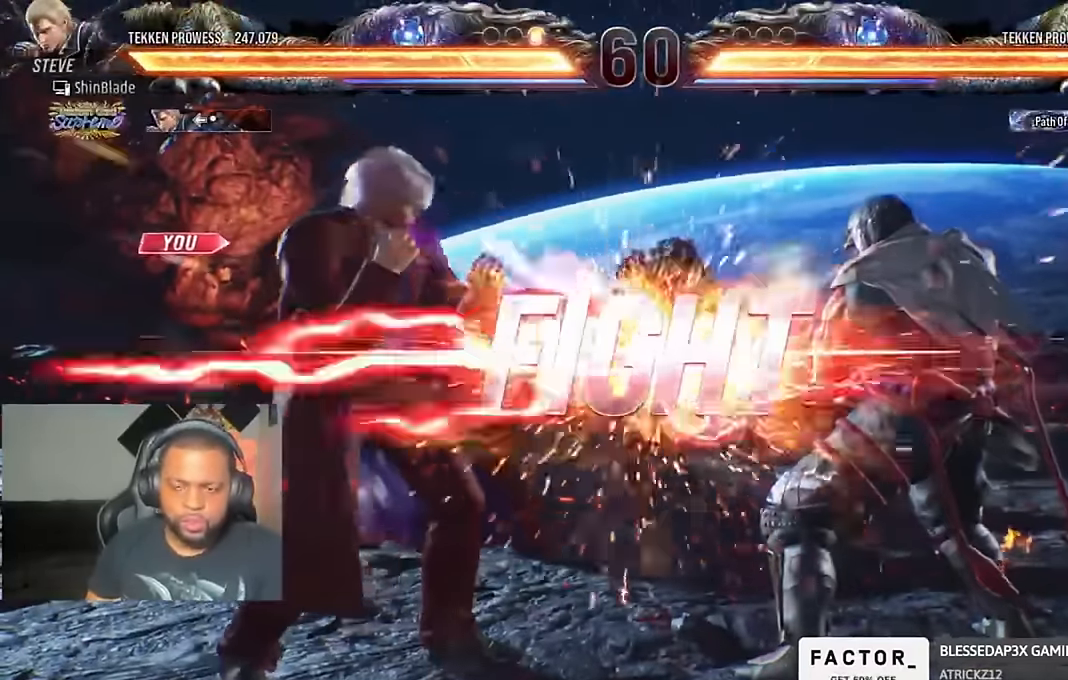
{"buttons": ["DPAD_UP", "DPAD_LEFT"], "left_stick": "center", "right_stick": "center"}
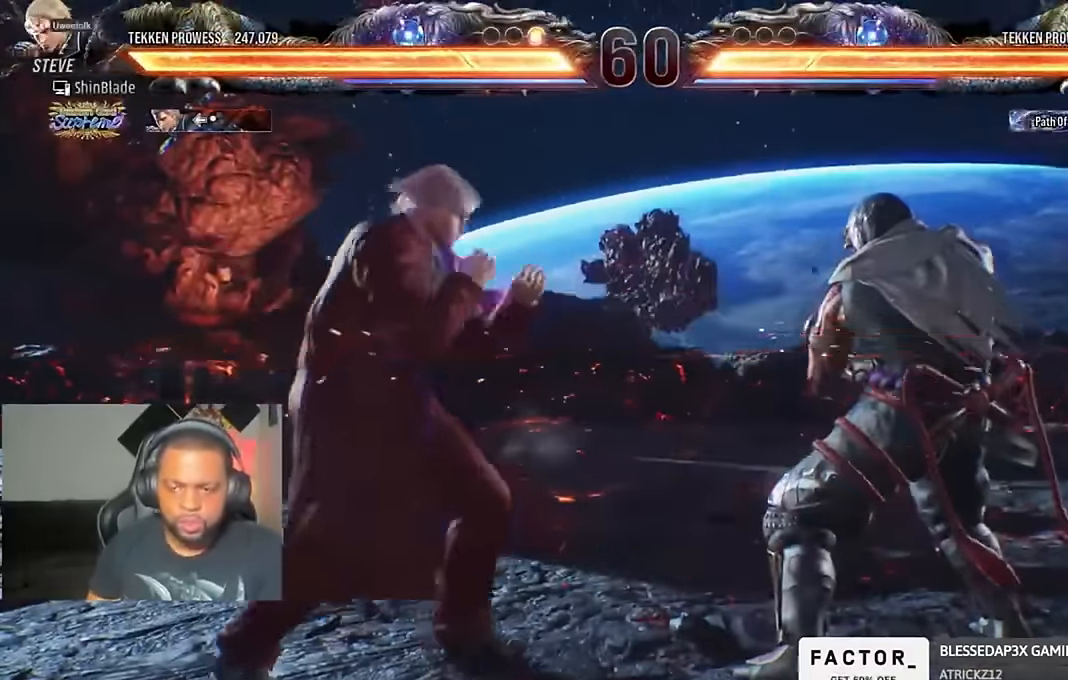
{"buttons": [], "left_stick": "center", "right_stick": "center", "events": [[33, "CROSS", "down"], [133, "DPAD_LEFT", "up"], [200, "CROSS", "up"], [200, "DPAD_UP", "up"]]}
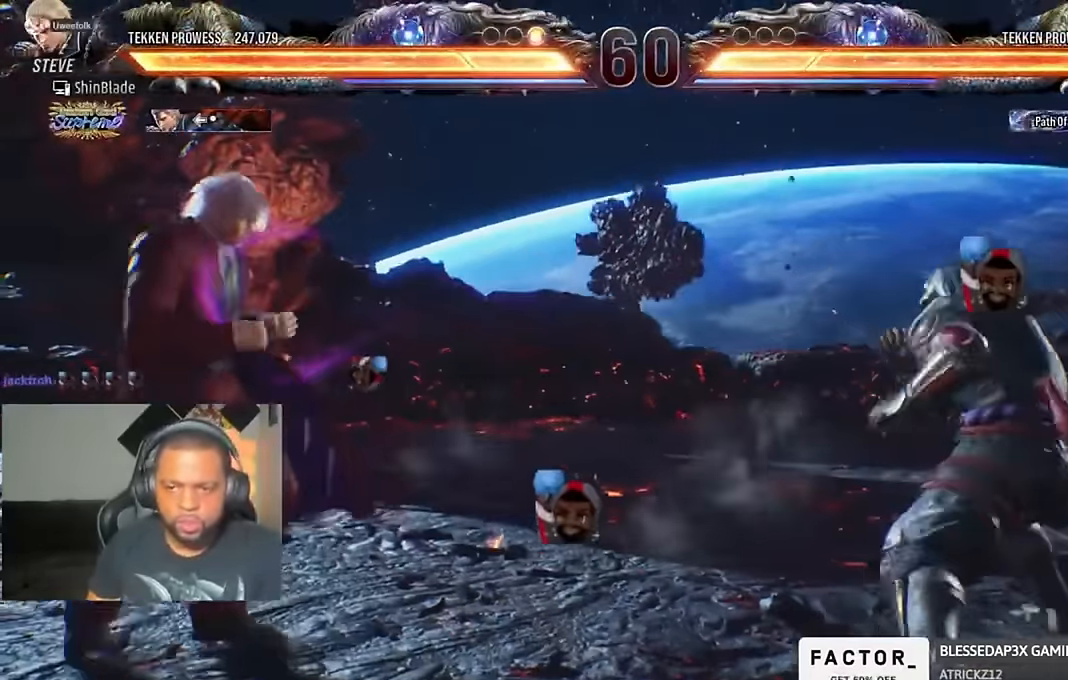
{"buttons": ["DPAD_DOWN", "DPAD_LEFT"], "left_stick": "center", "right_stick": "center", "events": [[200, "DPAD_RIGHT", "down"], [233, "CROSS", "down"], [300, "DPAD_DOWN", "down"], [333, "CROSS", "up"], [333, "DPAD_RIGHT", "up"], [366, "DPAD_LEFT", "down"]]}
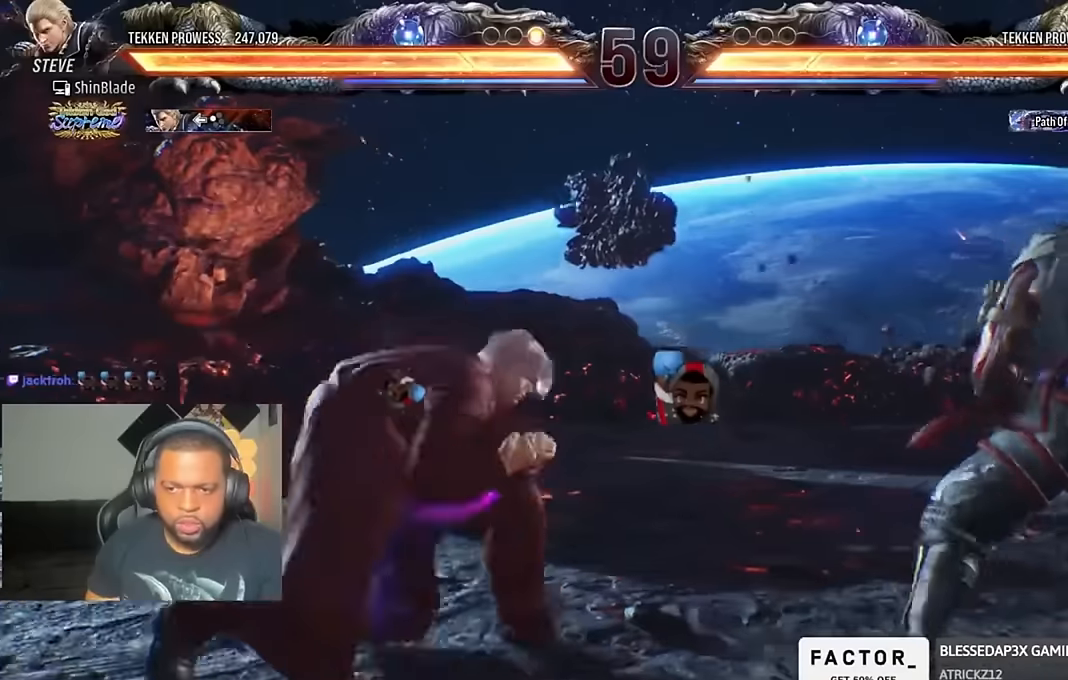
{"buttons": ["TRIANGLE"], "left_stick": "center", "right_stick": "center", "events": [[66, "DPAD_DOWN", "up"], [66, "DPAD_LEFT", "up"], [133, "DPAD_RIGHT", "down"], [200, "DPAD_RIGHT", "up"], [266, "DPAD_RIGHT", "down"], [333, "DPAD_RIGHT", "up"], [366, "DPAD_RIGHT", "down"], [433, "TRIANGLE", "down"], [466, "DPAD_RIGHT", "up"]]}
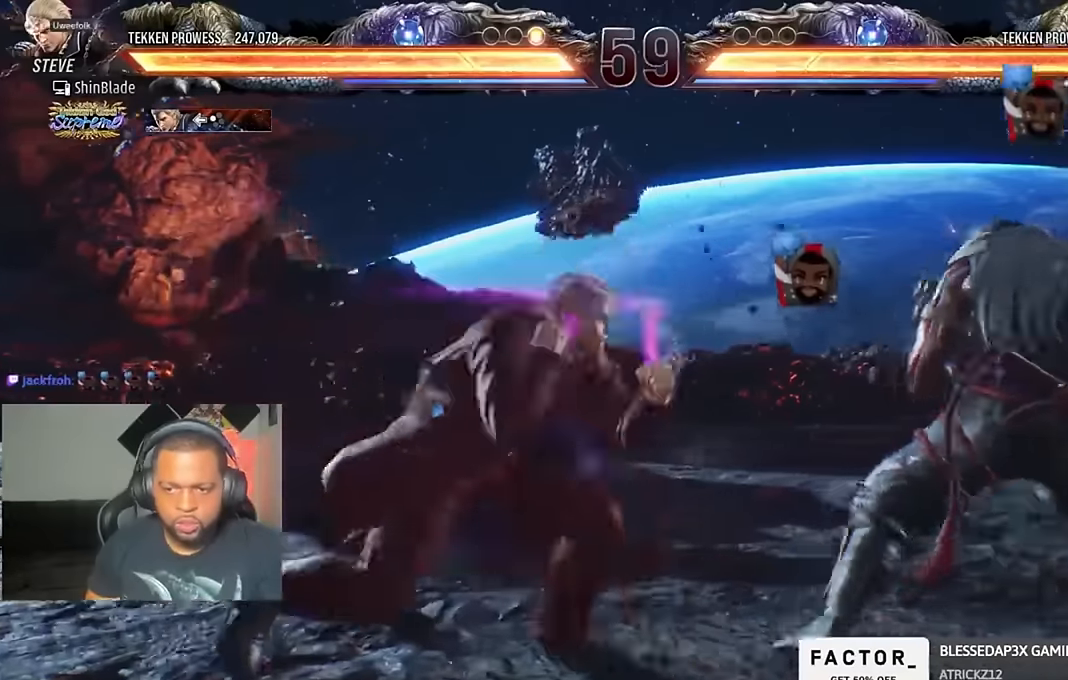
{"buttons": ["SQUARE", "TRIANGLE"], "left_stick": "center", "right_stick": "center", "events": [[33, "SQUARE", "down"], [66, "TRIANGLE", "up"], [133, "DPAD_LEFT", "down"], [133, "TRIANGLE", "down"], [166, "SQUARE", "up"], [200, "SQUARE", "down"], [266, "DPAD_LEFT", "up"], [266, "SQUARE", "up"], [466, "SQUARE", "down"]]}
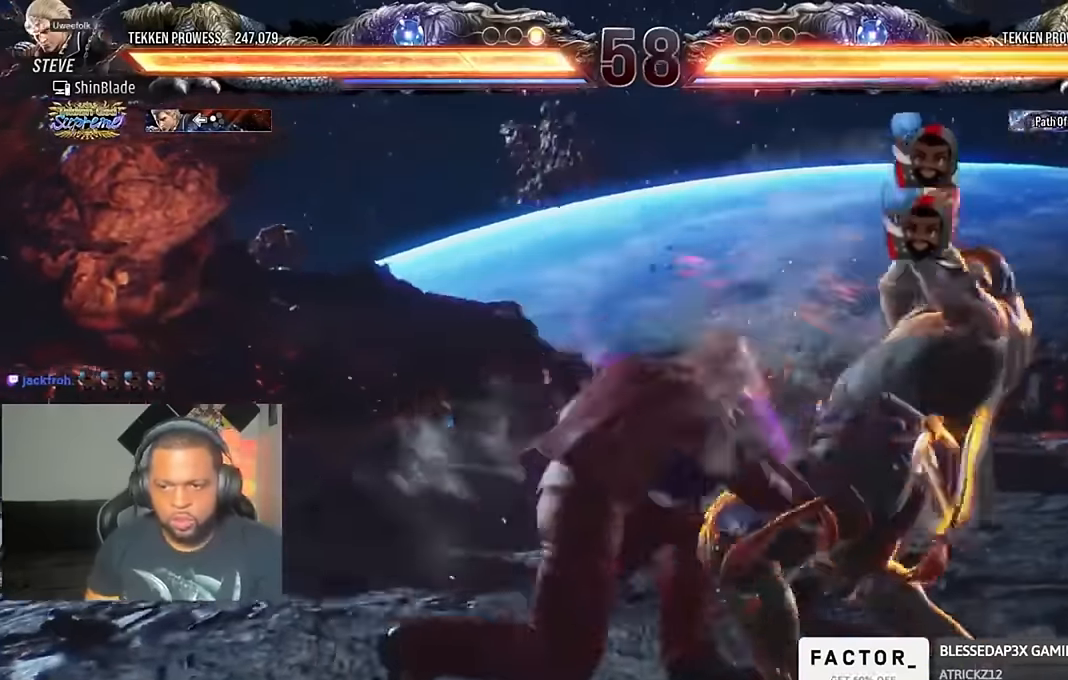
{"buttons": [], "left_stick": "center", "right_stick": "center", "events": [[66, "TRIANGLE", "up"], [100, "SQUARE", "up"], [300, "DPAD_RIGHT", "down"], [300, "DPAD_UP", "down"], [333, "SQUARE", "down"], [333, "TRIANGLE", "down"], [433, "DPAD_UP", "up"], [433, "SQUARE", "up"], [433, "TRIANGLE", "up"], [466, "DPAD_RIGHT", "up"]]}
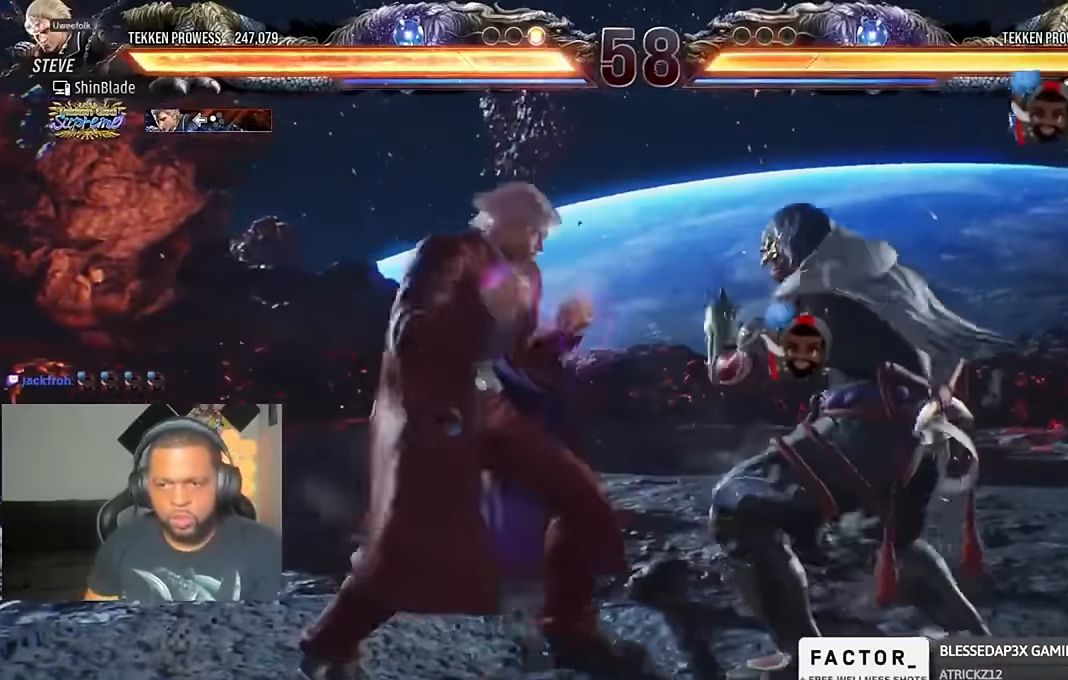
{"buttons": [], "left_stick": "center", "right_stick": "center", "events": []}
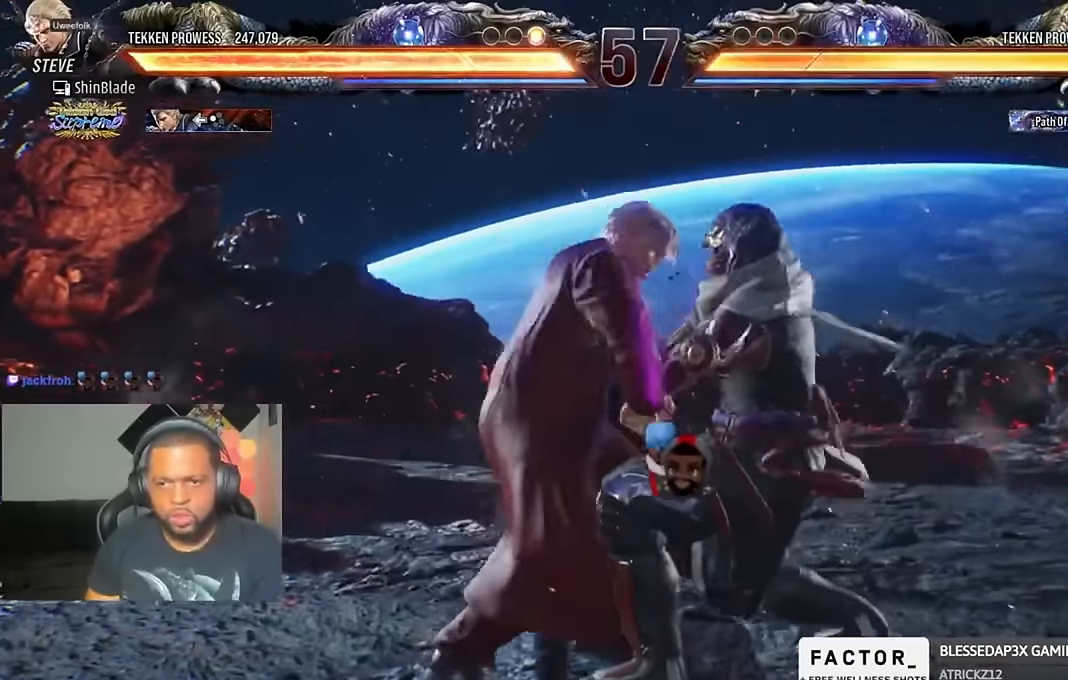
{"buttons": ["SQUARE", "TRIANGLE", "DPAD_LEFT"], "left_stick": "center", "right_stick": "center", "events": [[366, "SQUARE", "down"], [433, "TRIANGLE", "down"], [500, "DPAD_LEFT", "down"]]}
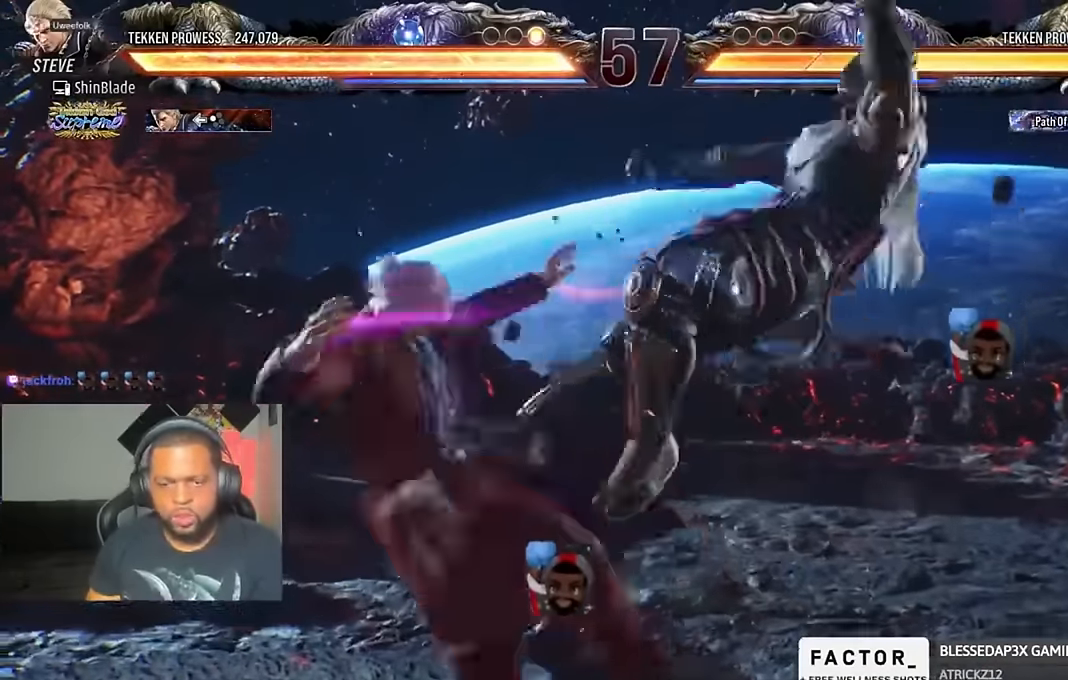
{"buttons": [], "left_stick": "center", "right_stick": "center", "events": [[100, "CROSS", "down"], [100, "SQUARE", "up"], [133, "TRIANGLE", "up"], [166, "DPAD_LEFT", "up"], [233, "CROSS", "up"], [433, "CIRCLE", "down"], [433, "CROSS", "down"], [500, "CIRCLE", "up"], [500, "CROSS", "up"]]}
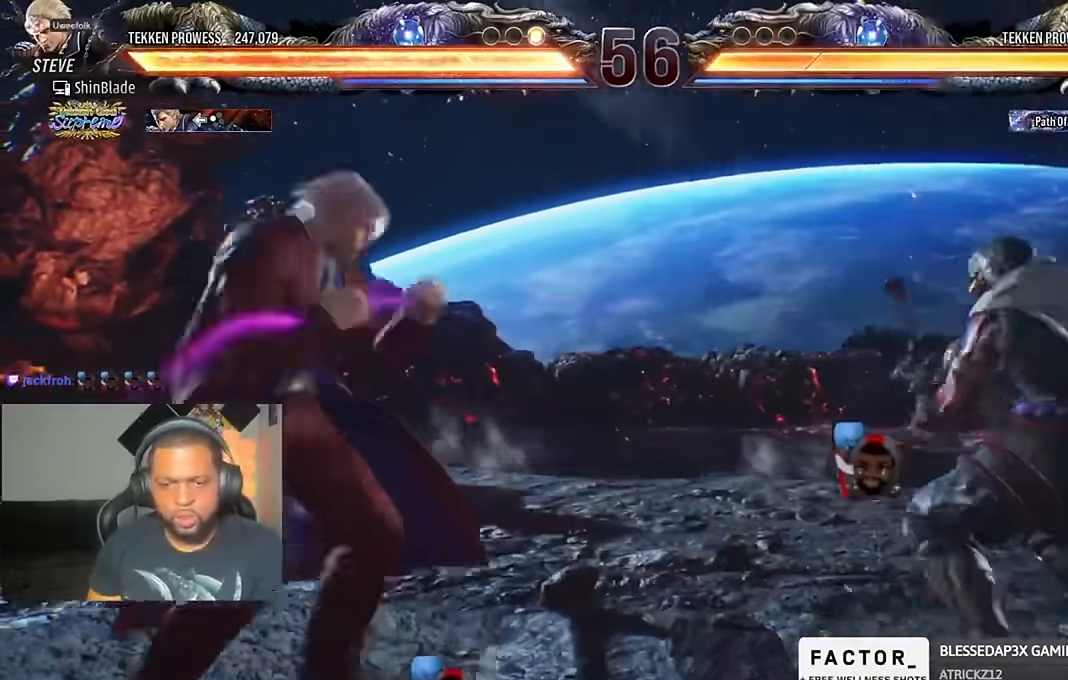
{"buttons": ["SQUARE", "TRIANGLE", "DPAD_LEFT"], "left_stick": "center", "right_stick": "center", "events": [[100, "TRIANGLE", "down"], [166, "SQUARE", "down"], [166, "TRIANGLE", "up"], [233, "TRIANGLE", "down"], [266, "SQUARE", "up"], [333, "SQUARE", "down"], [400, "SQUARE", "up"], [466, "DPAD_LEFT", "down"], [466, "SQUARE", "down"]]}
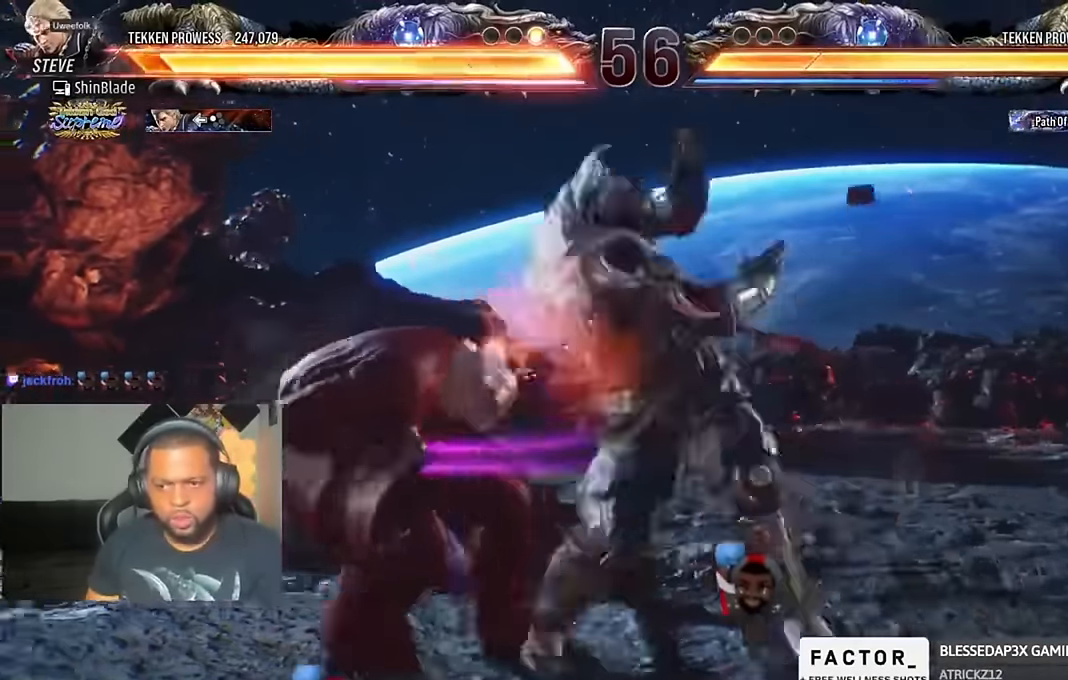
{"buttons": ["SQUARE"], "left_stick": "center", "right_stick": "center", "events": [[33, "SQUARE", "up"], [33, "TRIANGLE", "up"], [266, "SQUARE", "down"], [333, "SQUARE", "up"], [366, "SQUARE", "down"], [466, "DPAD_LEFT", "up"]]}
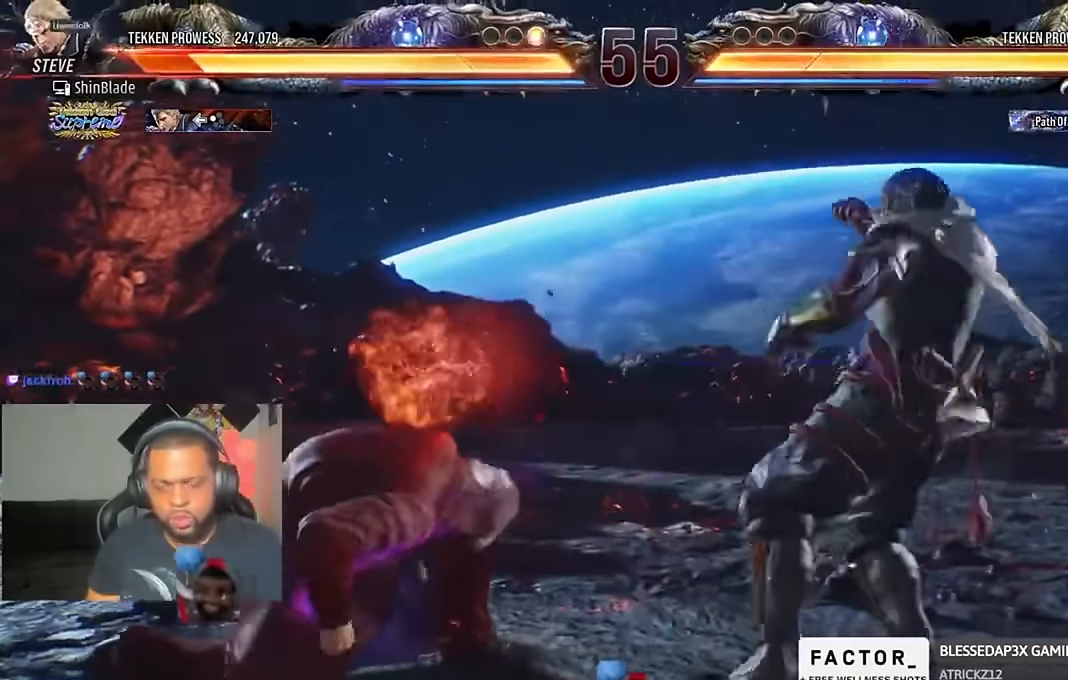
{"buttons": ["DPAD_LEFT"], "left_stick": "center", "right_stick": "center", "events": [[33, "SQUARE", "up"], [100, "DPAD_LEFT", "down"], [166, "DPAD_LEFT", "up"], [200, "DPAD_LEFT", "down"]]}
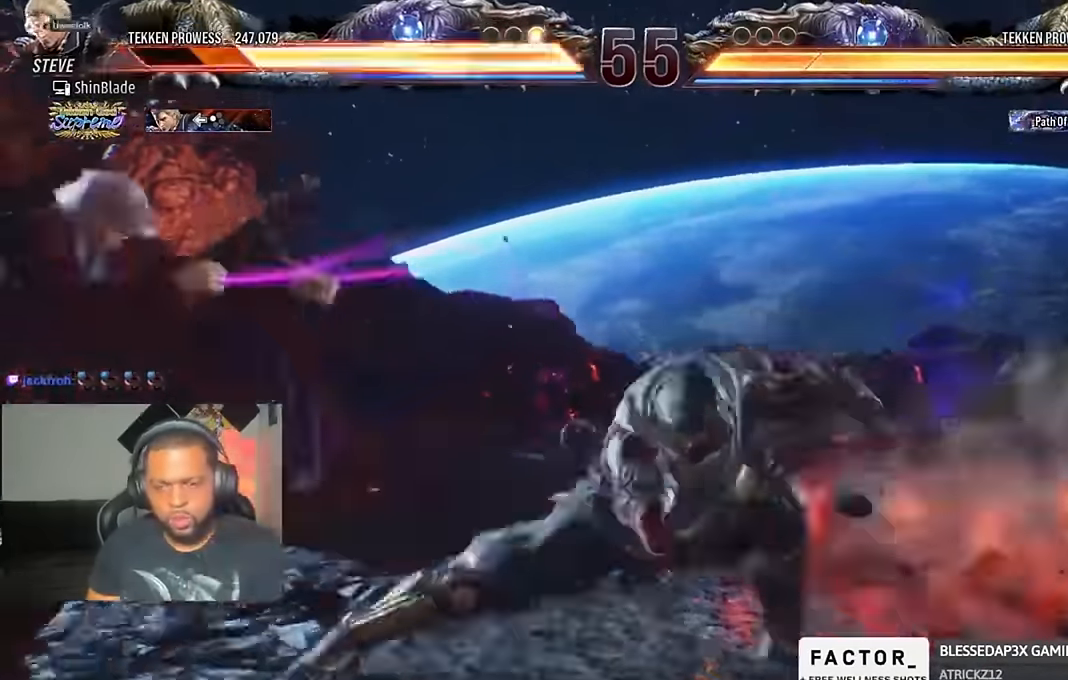
{"buttons": ["DPAD_LEFT"], "left_stick": "center", "right_stick": "center", "events": [[66, "DPAD_DOWN", "down"], [266, "DPAD_DOWN", "up"], [266, "SQUARE", "down"], [333, "DPAD_LEFT", "up"], [333, "SQUARE", "up"], [466, "DPAD_LEFT", "down"]]}
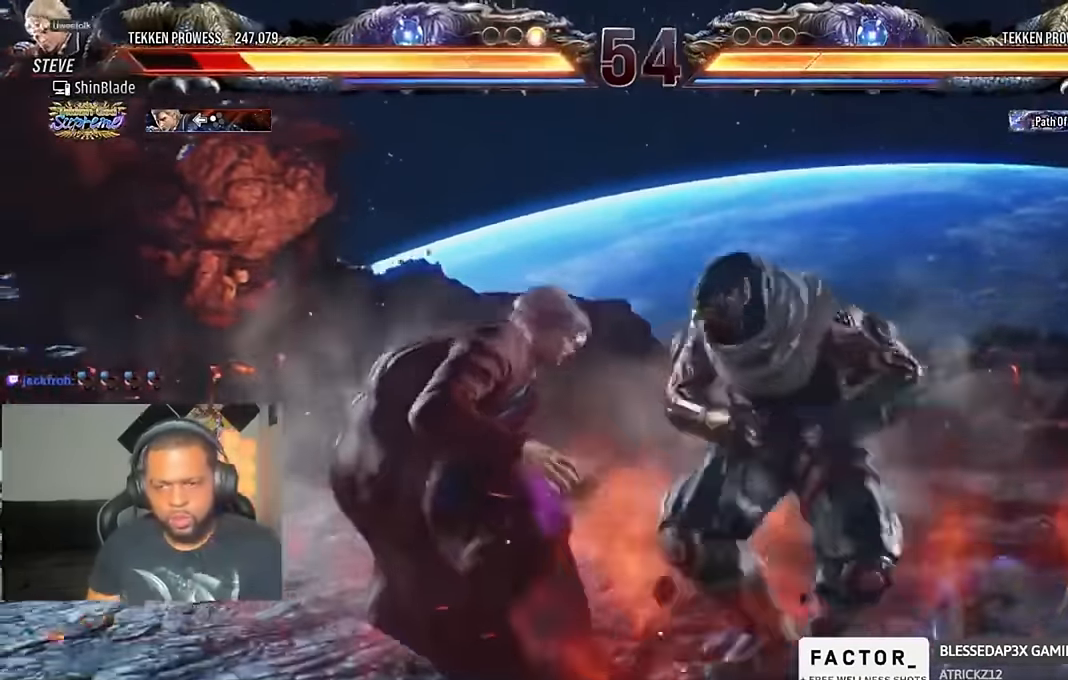
{"buttons": ["DPAD_LEFT"], "left_stick": "center", "right_stick": "center", "events": [[66, "DPAD_LEFT", "up"], [100, "DPAD_LEFT", "down"]]}
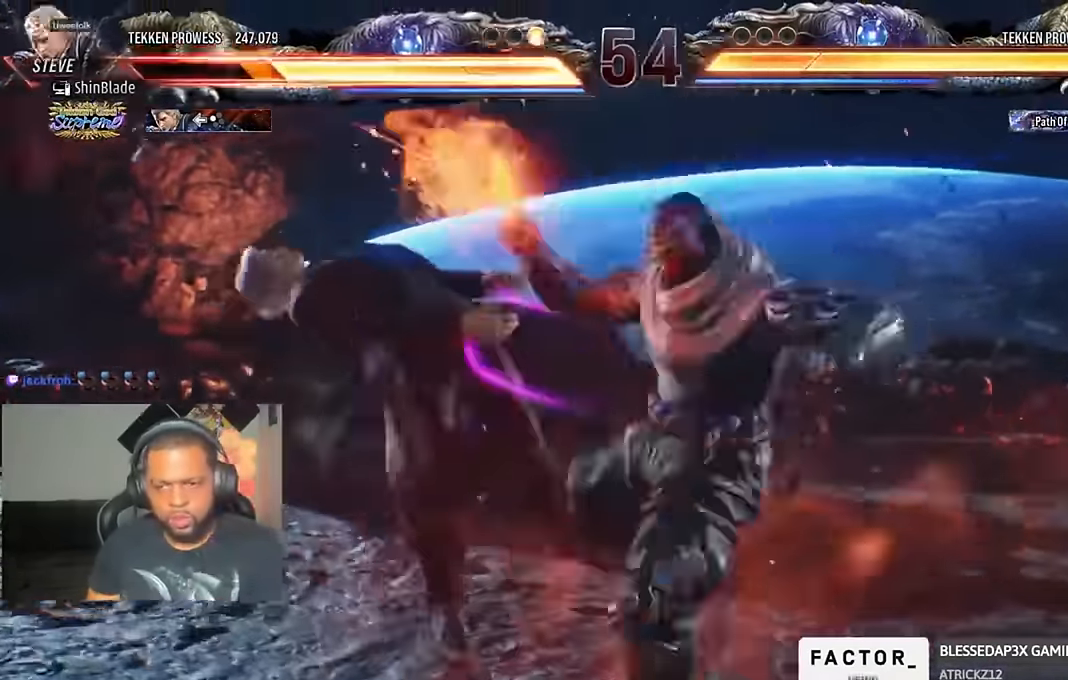
{"buttons": [], "left_stick": "center", "right_stick": "center", "events": [[200, "DPAD_LEFT", "up"]]}
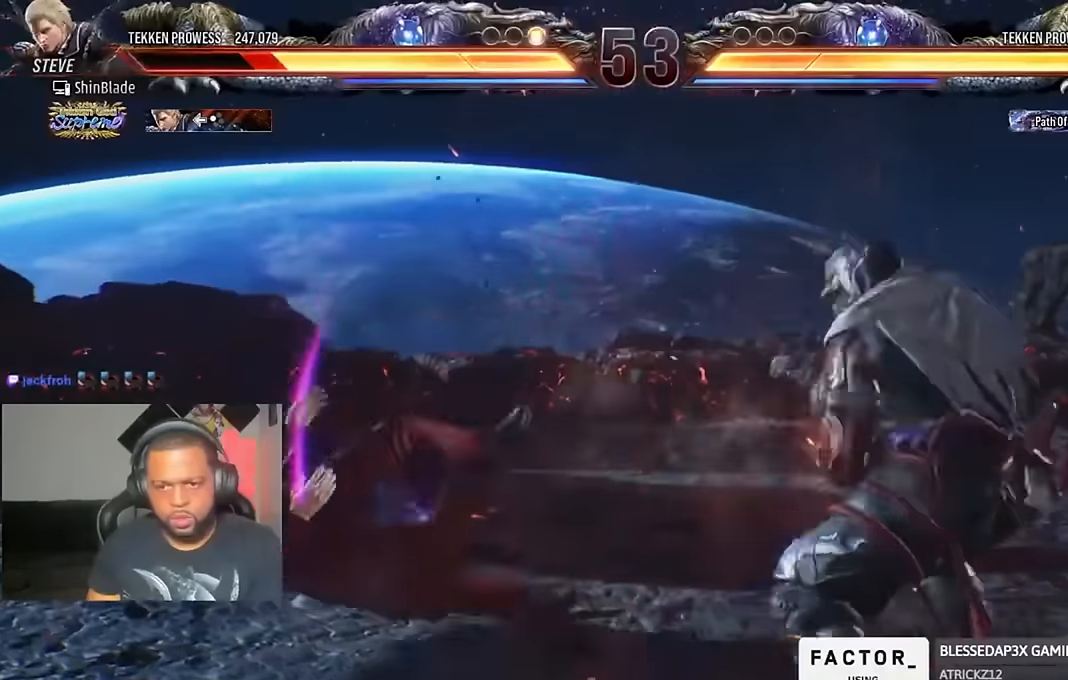
{"buttons": [], "left_stick": "center", "right_stick": "center", "events": [[166, "CIRCLE", "down"], [166, "CROSS", "down"], [266, "CIRCLE", "up"], [266, "CROSS", "up"]]}
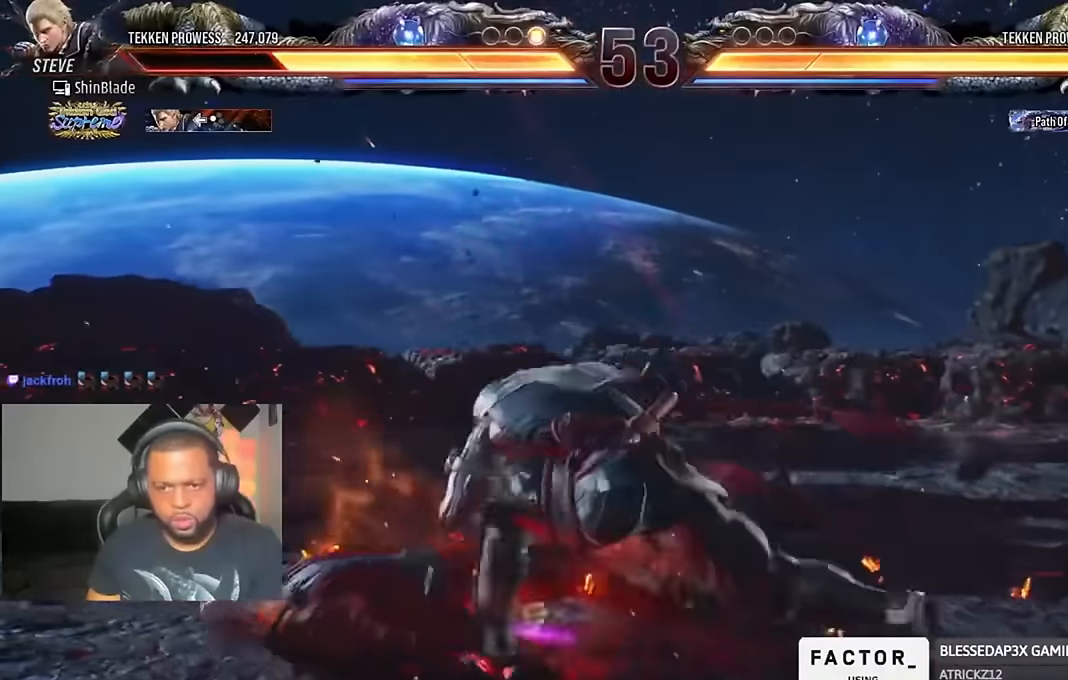
{"buttons": ["CIRCLE", "DPAD_LEFT"], "left_stick": "center", "right_stick": "center", "events": [[133, "CIRCLE", "down"], [133, "CROSS", "down"], [200, "CIRCLE", "up"], [200, "CROSS", "up"], [266, "CIRCLE", "down"], [266, "CROSS", "down"], [333, "CIRCLE", "up"], [333, "CROSS", "up"], [366, "DPAD_LEFT", "down"], [400, "CIRCLE", "down"], [400, "CROSS", "down"], [466, "CIRCLE", "up"], [466, "CROSS", "up"], [500, "CIRCLE", "down"]]}
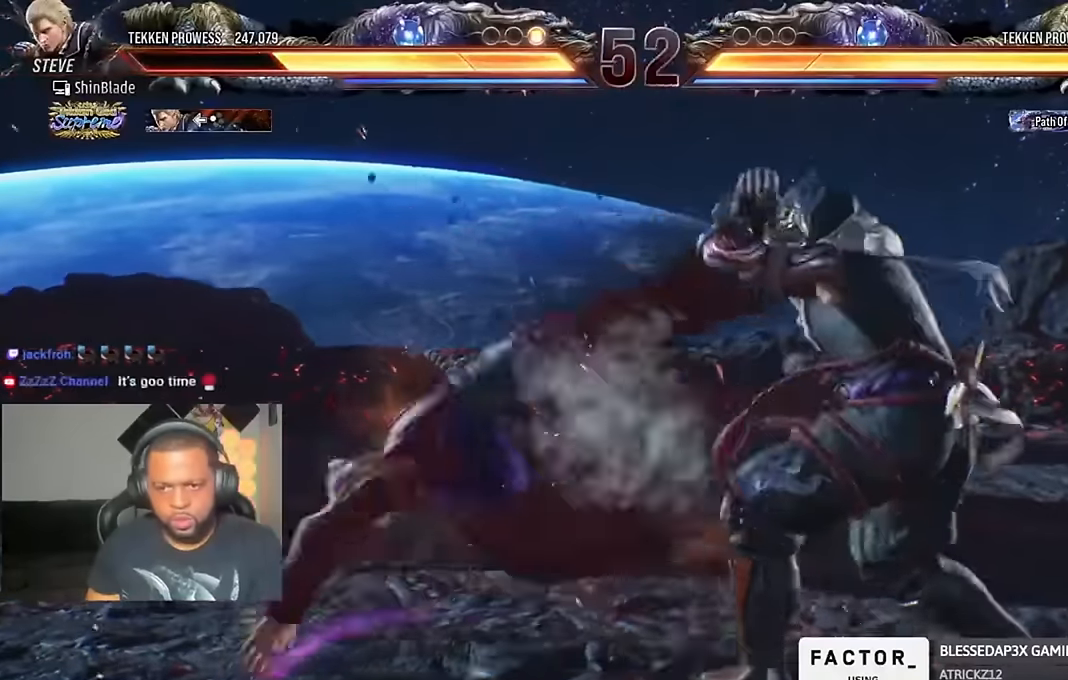
{"buttons": ["DPAD_LEFT"], "left_stick": "center", "right_stick": "center", "events": [[33, "CROSS", "down"], [200, "CROSS", "up"], [200, "DPAD_LEFT", "up"], [233, "CIRCLE", "up"], [266, "DPAD_LEFT", "down"]]}
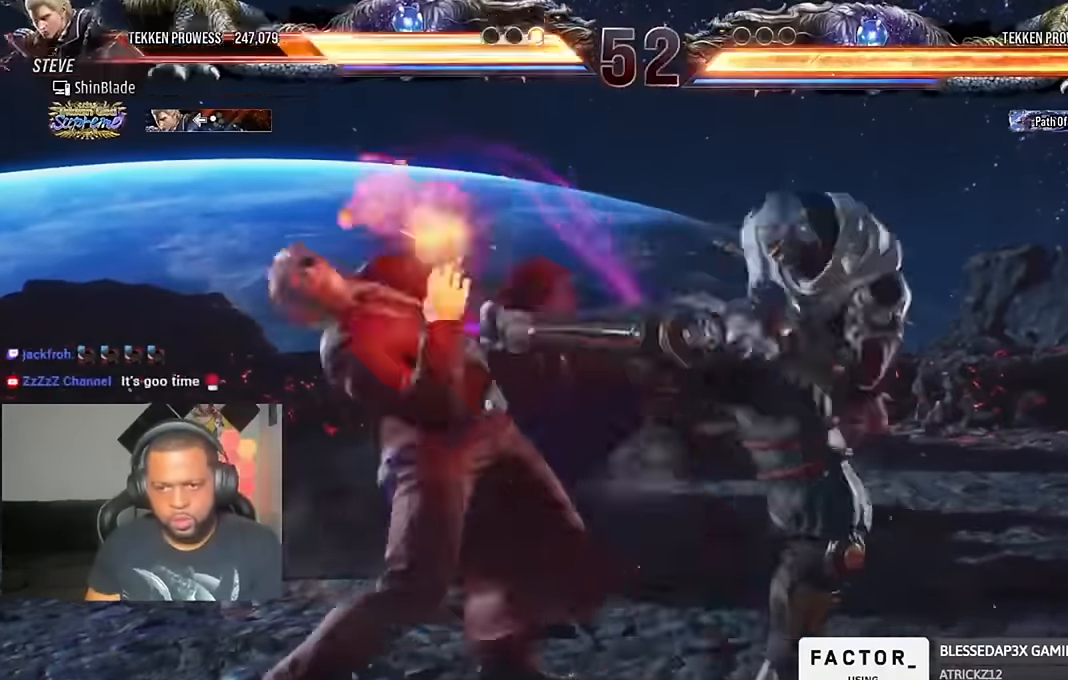
{"buttons": [], "left_stick": "center", "right_stick": "center", "events": [[500, "DPAD_LEFT", "up"]]}
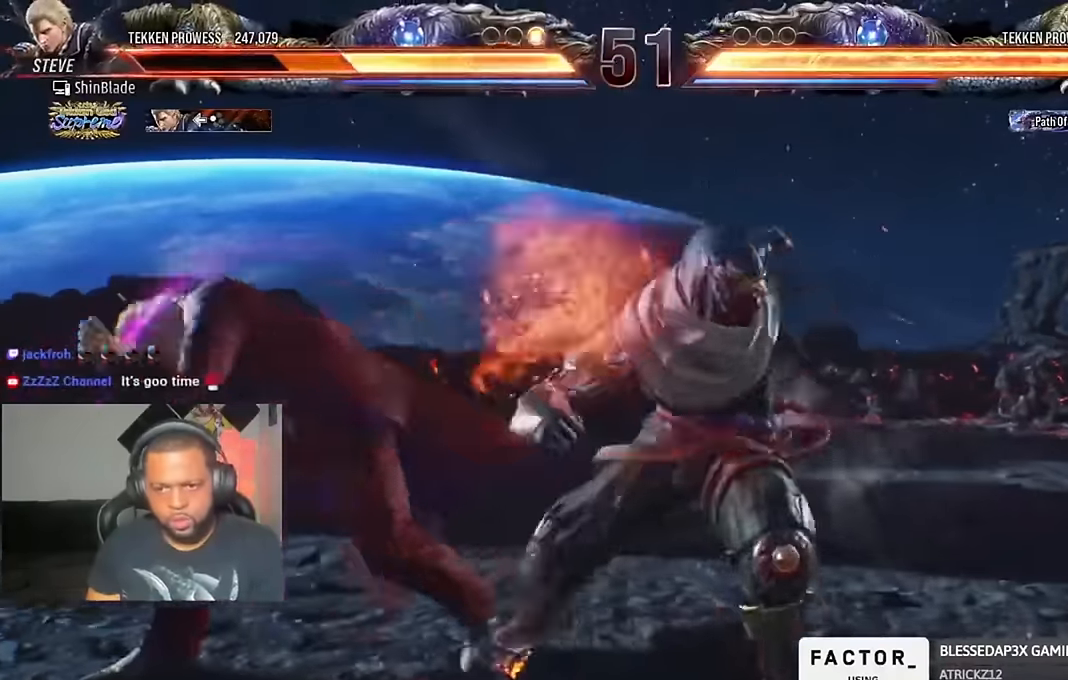
{"buttons": ["DPAD_LEFT"], "left_stick": "center", "right_stick": "center", "events": [[100, "DPAD_LEFT", "down"], [166, "DPAD_LEFT", "up"], [233, "DPAD_LEFT", "down"]]}
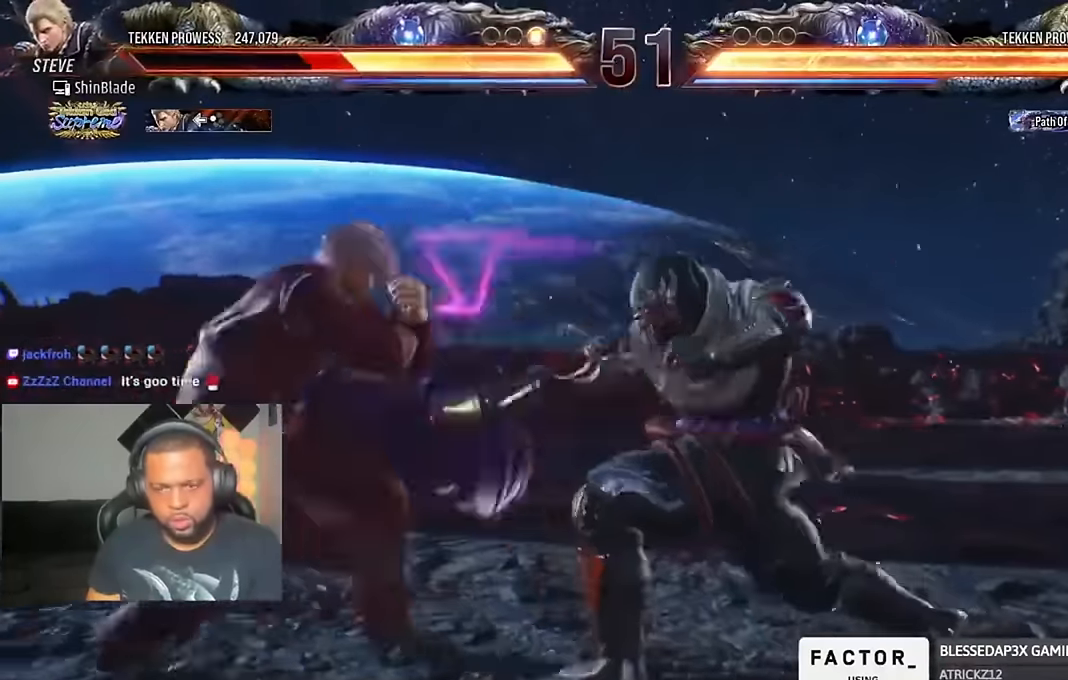
{"buttons": ["DPAD_LEFT"], "left_stick": "center", "right_stick": "center", "events": [[400, "DPAD_LEFT", "up"], [500, "DPAD_LEFT", "down"]]}
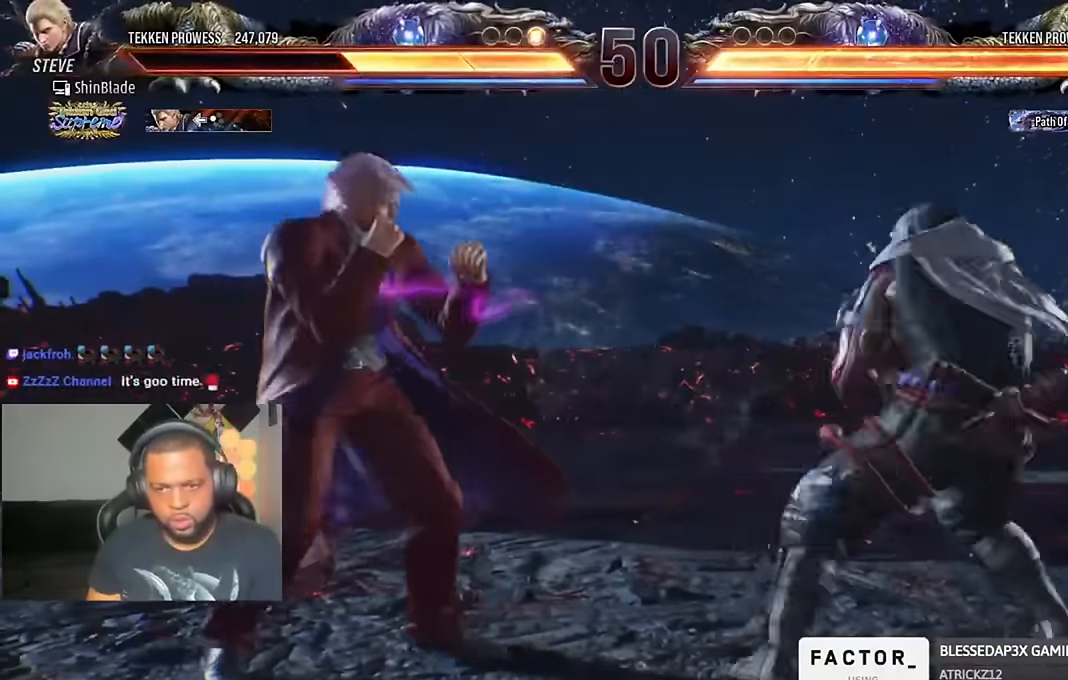
{"buttons": ["CROSS", "DPAD_LEFT"], "left_stick": "center", "right_stick": "center", "events": [[33, "DPAD_LEFT", "up"], [100, "DPAD_LEFT", "down"], [233, "DPAD_DOWN", "down"], [300, "DPAD_DOWN", "up"], [333, "DPAD_LEFT", "up"], [400, "DPAD_LEFT", "down"], [500, "CROSS", "down"]]}
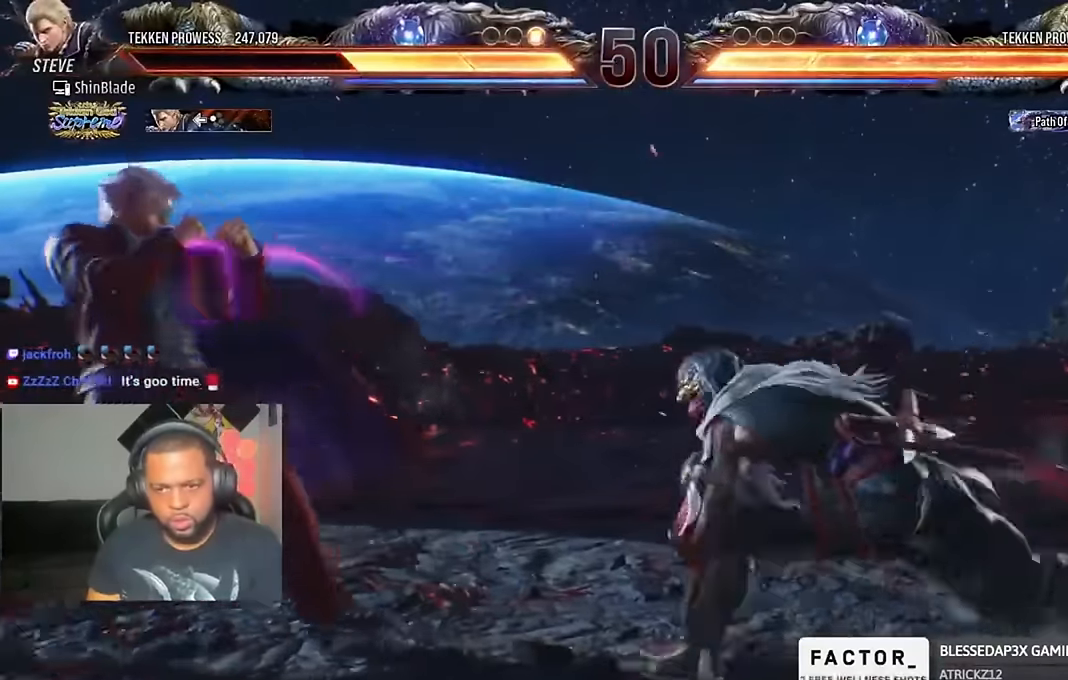
{"buttons": ["DPAD_DOWN", "DPAD_LEFT"], "left_stick": "center", "right_stick": "center", "events": [[33, "CIRCLE", "down"], [133, "CIRCLE", "up"], [133, "CROSS", "up"], [166, "DPAD_DOWN", "down"], [200, "DPAD_DOWN", "up"], [466, "DPAD_DOWN", "down"]]}
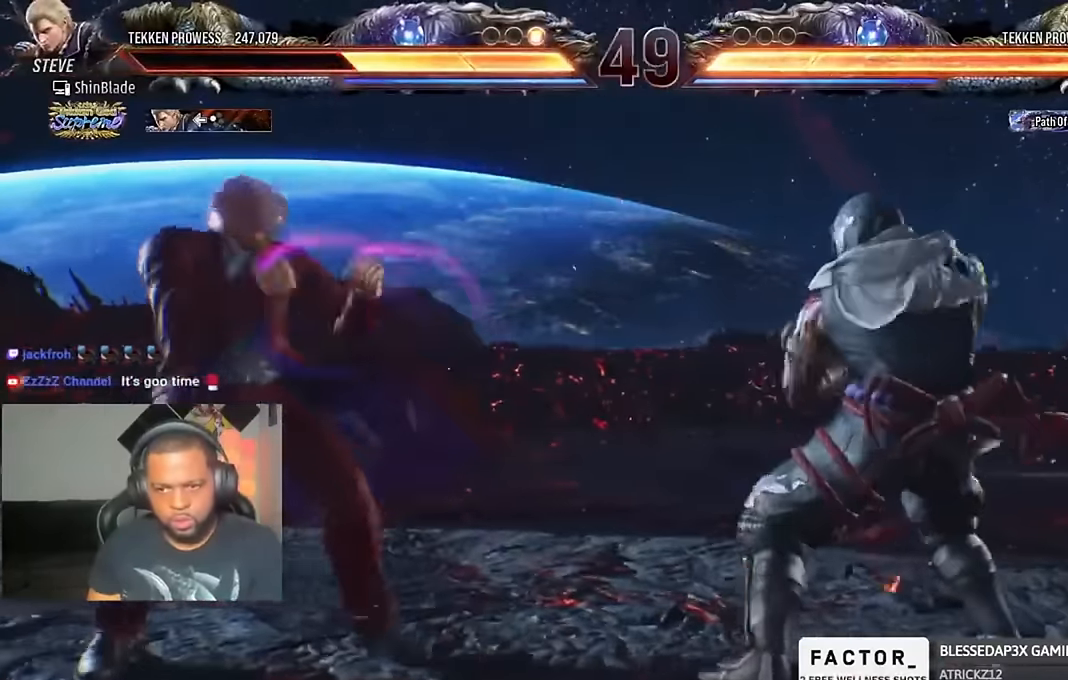
{"buttons": ["DPAD_LEFT"], "left_stick": "center", "right_stick": "center", "events": [[33, "DPAD_DOWN", "up"], [66, "DPAD_LEFT", "up"], [133, "DPAD_LEFT", "down"], [266, "DPAD_DOWN", "down"], [366, "DPAD_DOWN", "up"], [400, "DPAD_LEFT", "up"], [433, "DPAD_LEFT", "down"]]}
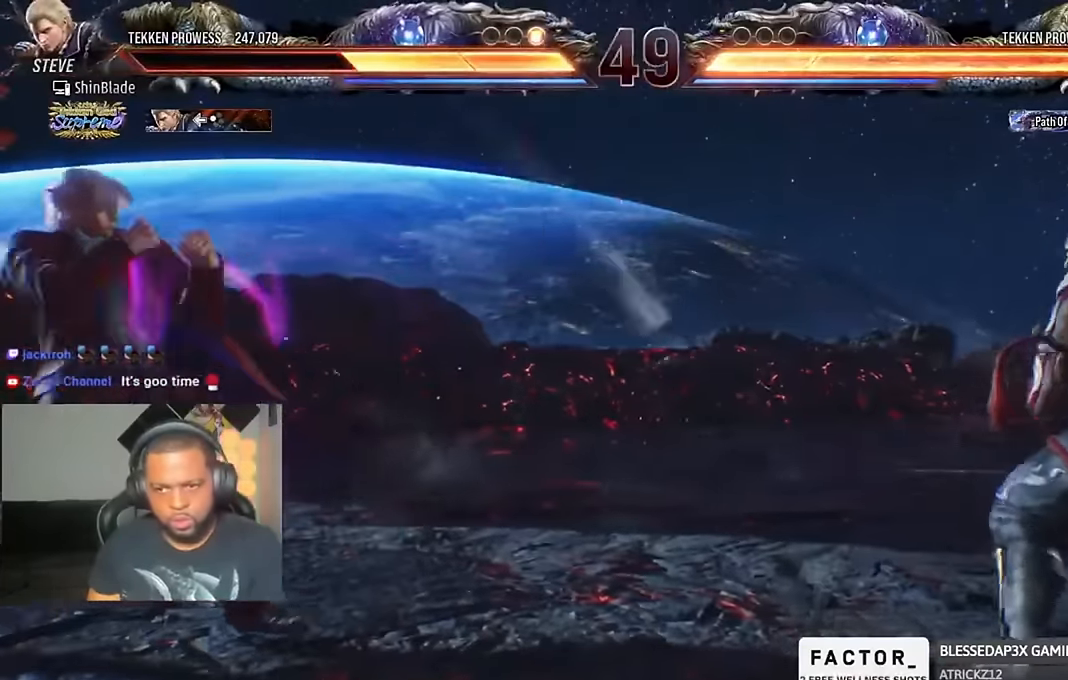
{"buttons": ["DPAD_RIGHT"], "left_stick": "center", "right_stick": "center", "events": [[66, "DPAD_DOWN", "down"], [133, "DPAD_DOWN", "up"], [133, "DPAD_LEFT", "up"], [200, "DPAD_LEFT", "down"], [333, "DPAD_LEFT", "up"], [400, "DPAD_RIGHT", "down"], [433, "DPAD_RIGHT", "up"], [500, "DPAD_RIGHT", "down"]]}